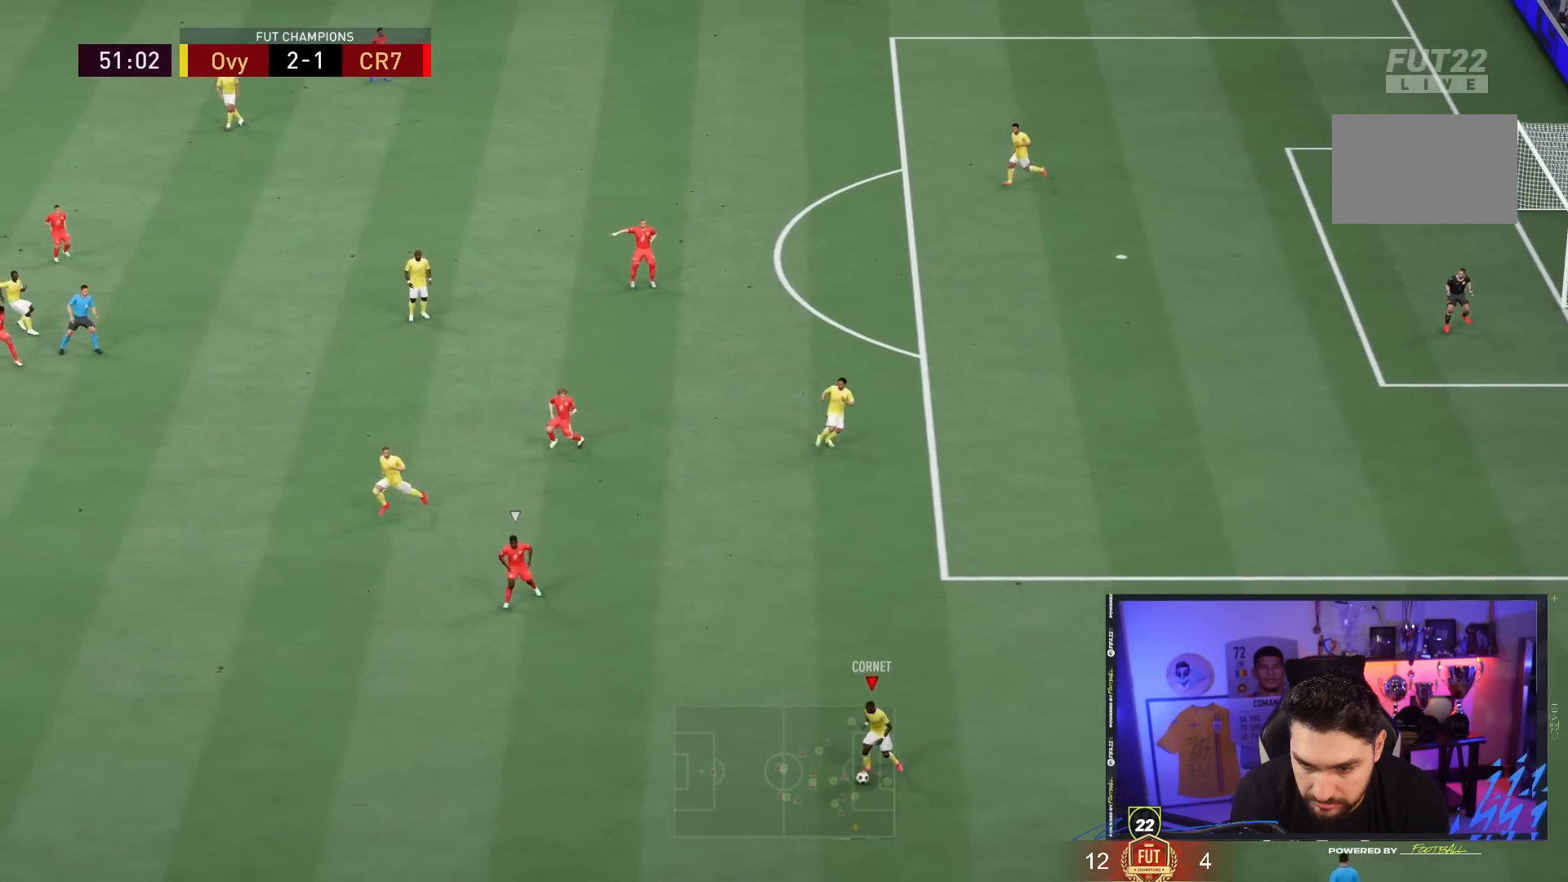
Gameplay with a controller (PlayStation layout); each line is a JSON object with the inputs held at the frame after it (dt_ms = milliseconds from this image to that frame). "events" lists button and stick changes between this image and that frame as [ms after this image, input, new state], when the widget could be followed in between. Not read: L3 R3.
{"dt_ms": 500, "buttons": ["R2"], "left_stick": "left", "right_stick": "center", "events": [[33, "left_stick", "left"]]}
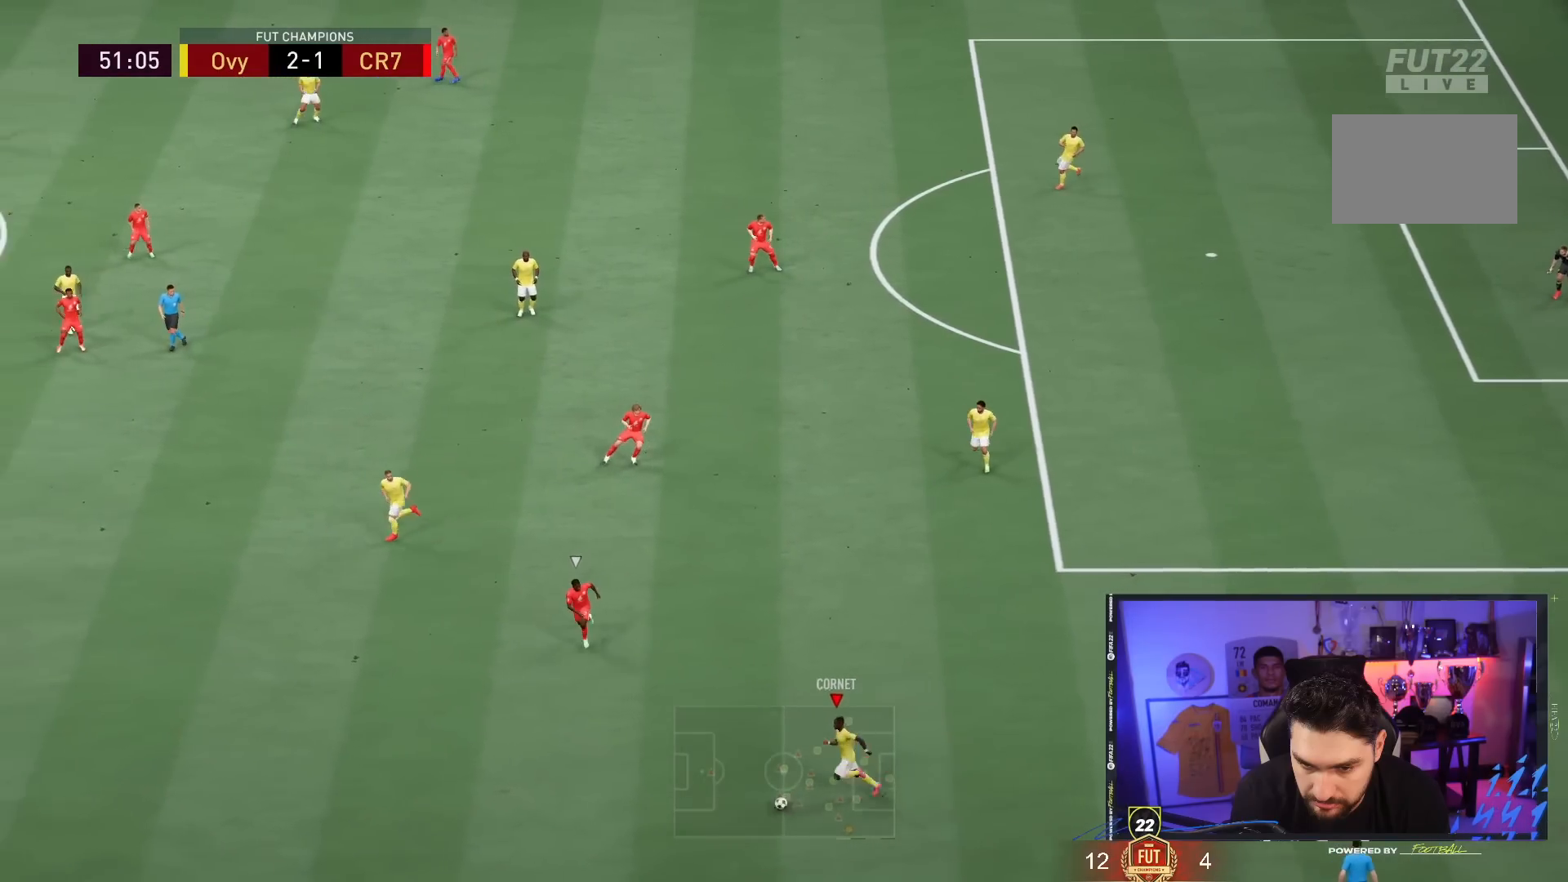
{"dt_ms": 500, "buttons": [], "left_stick": "left", "right_stick": "center", "events": [[233, "R2", "up"]]}
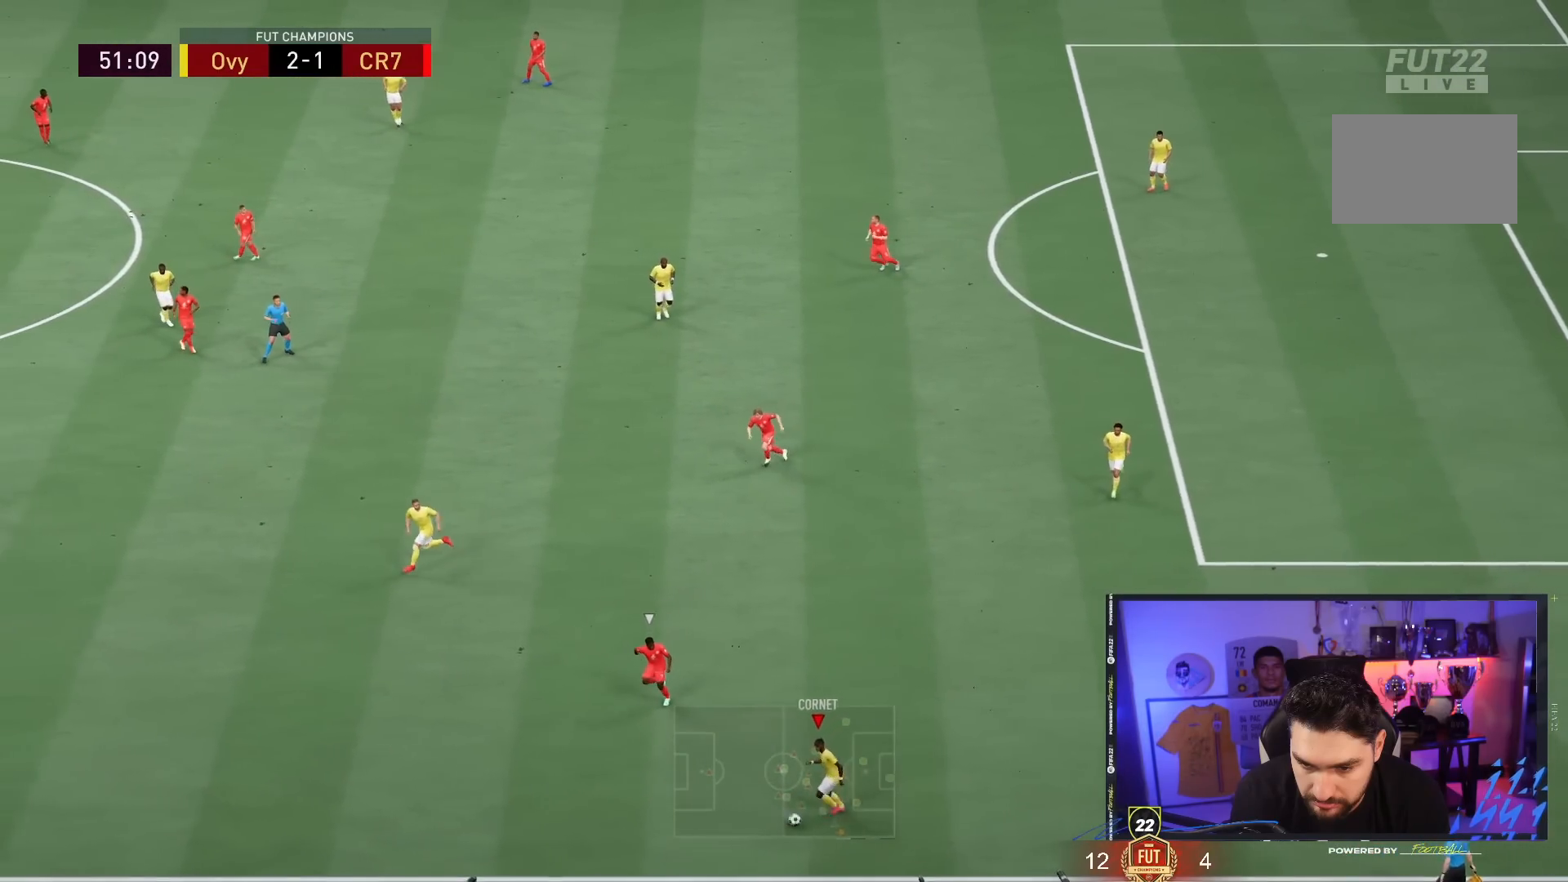
{"dt_ms": 500, "buttons": ["CROSS"], "left_stick": "up-left", "right_stick": "center", "events": [[333, "CROSS", "down"], [400, "CROSS", "up"], [400, "left_stick", "up-left"], [500, "CROSS", "down"]]}
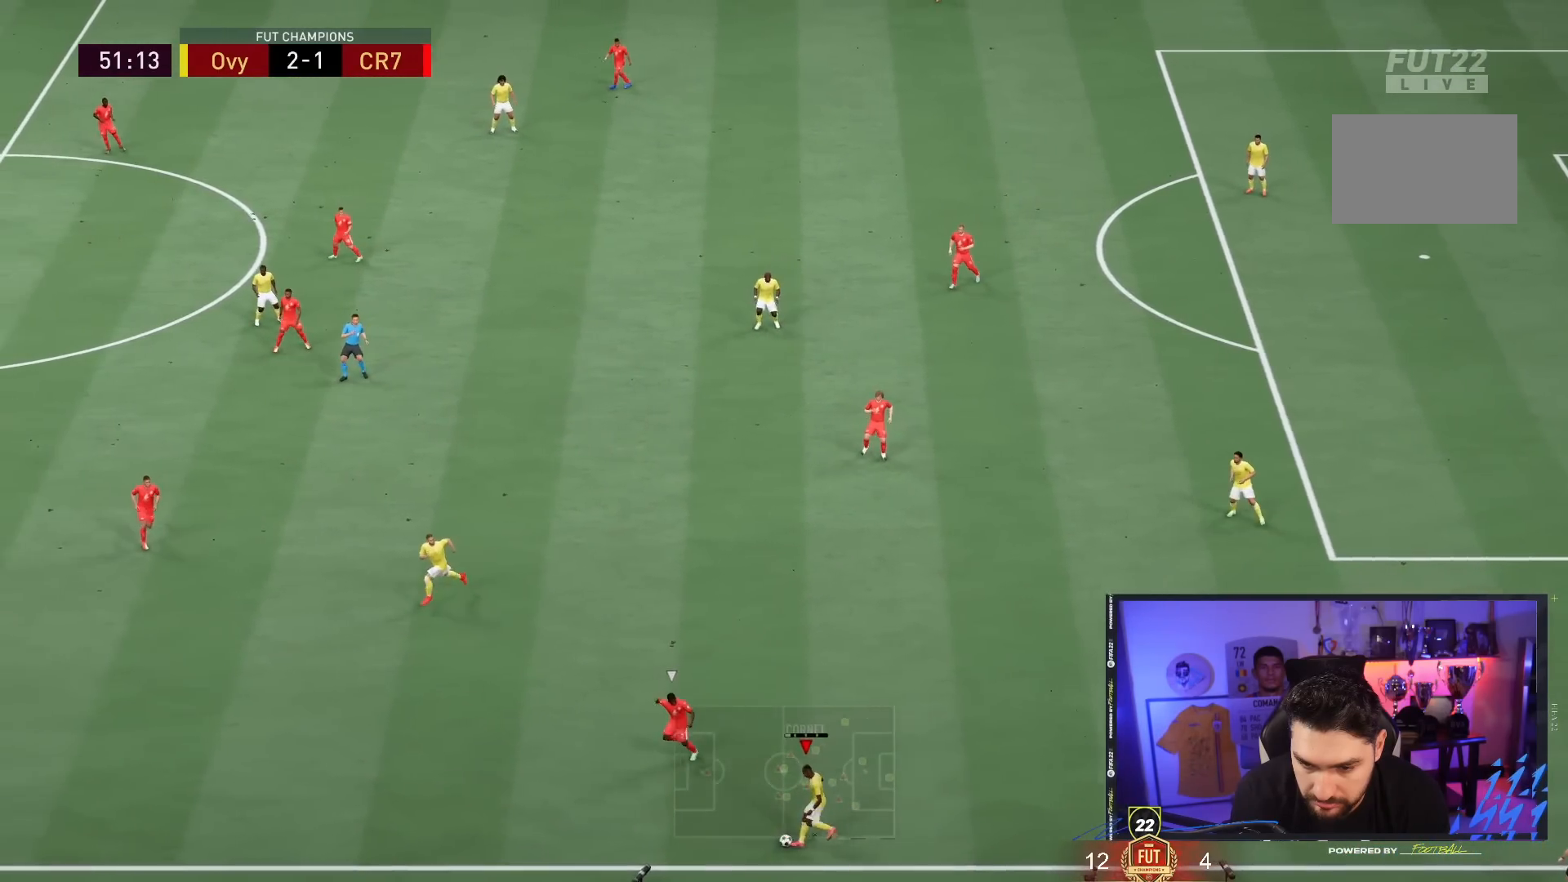
{"dt_ms": 500, "buttons": [], "left_stick": "up", "right_stick": "center", "events": [[67, "CROSS", "up"], [500, "left_stick", "up"]]}
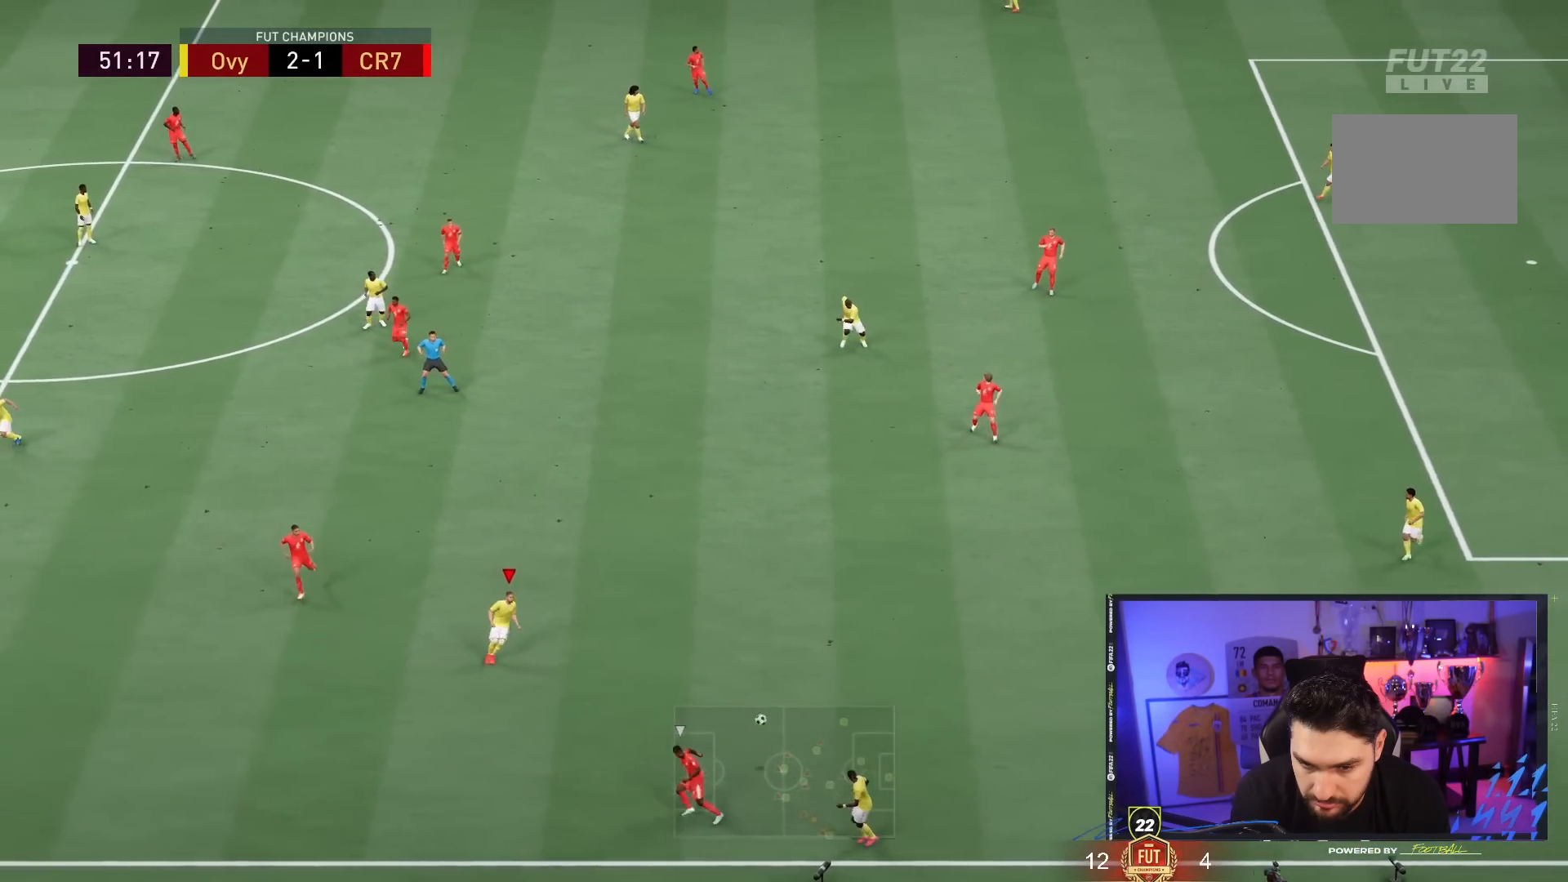
{"dt_ms": 500, "buttons": [], "left_stick": "up-right", "right_stick": "center", "events": [[333, "left_stick", "up-right"]]}
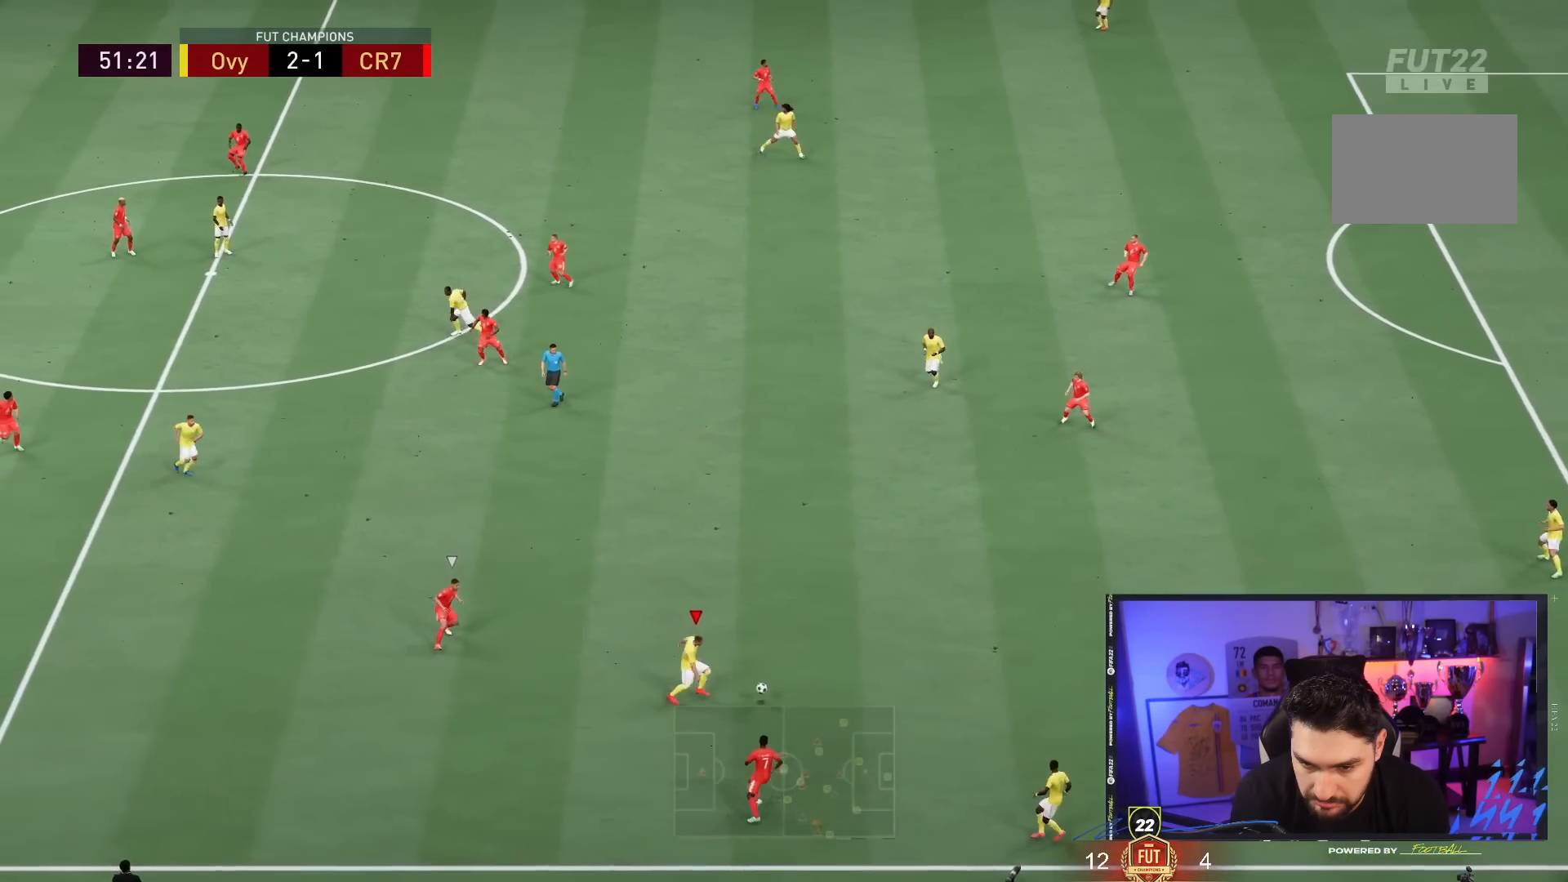
{"dt_ms": 500, "buttons": [], "left_stick": "up", "right_stick": "center", "events": [[317, "CROSS", "down"], [350, "left_stick", "up"], [417, "CROSS", "up"]]}
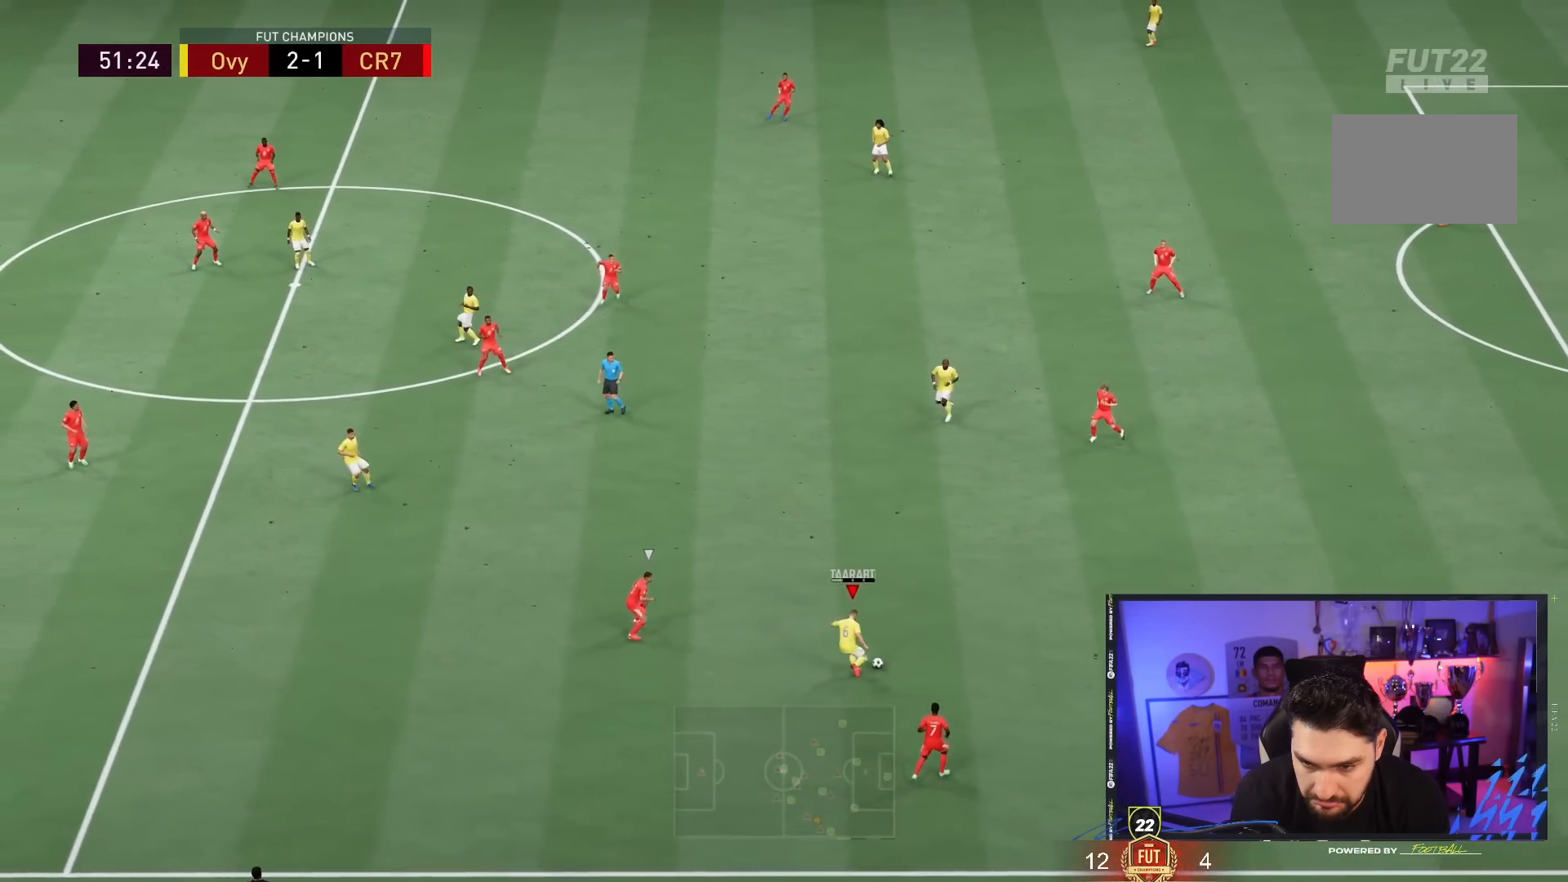
{"dt_ms": 500, "buttons": [], "left_stick": "left", "right_stick": "center", "events": [[233, "left_stick", "center"], [483, "left_stick", "left"]]}
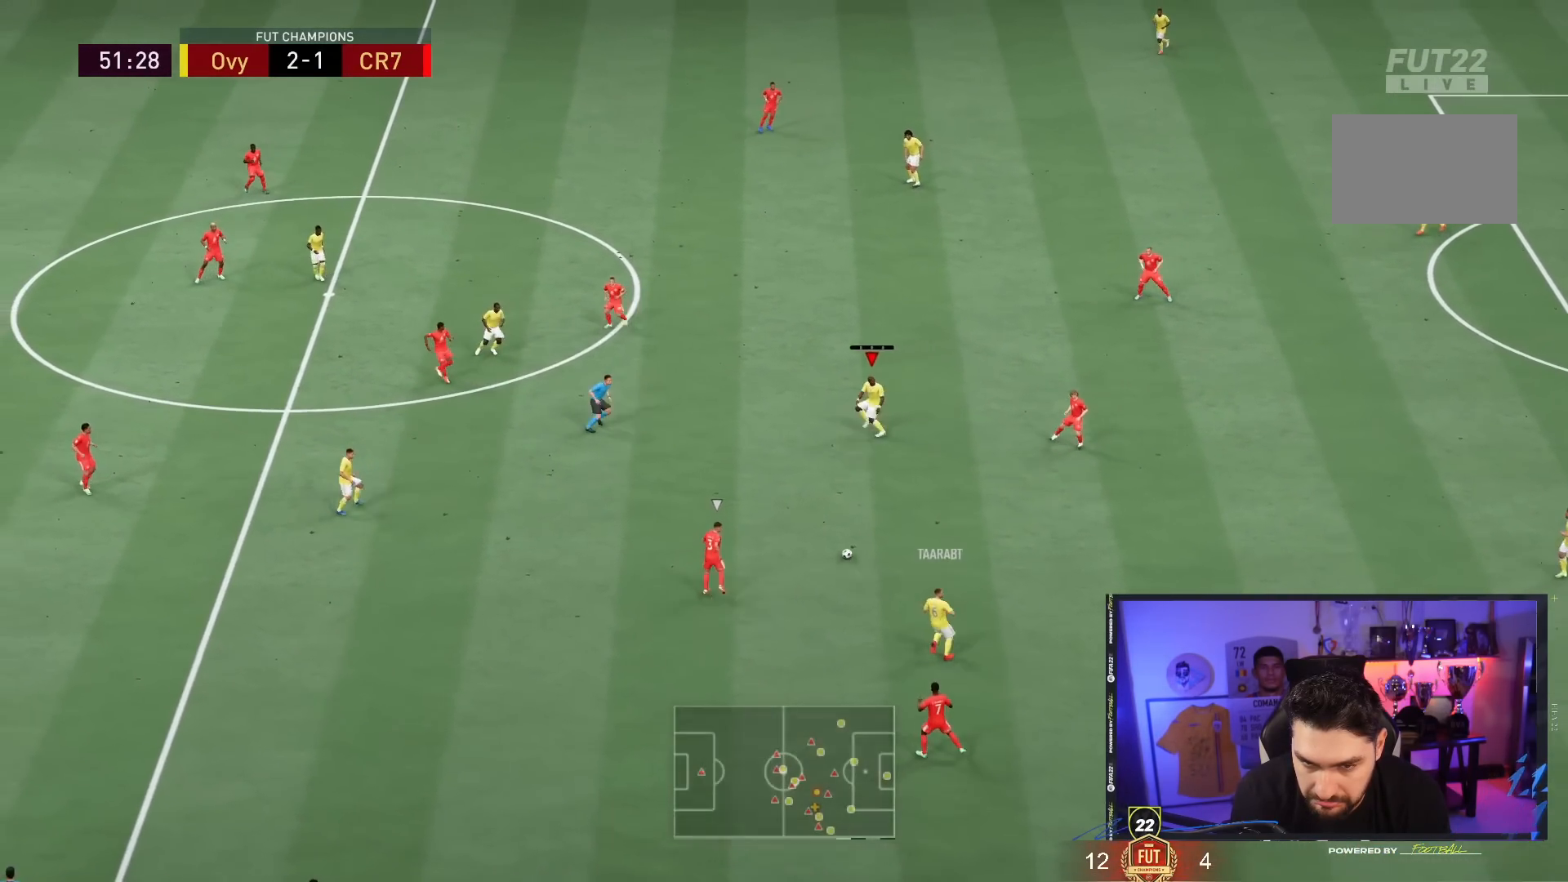
{"dt_ms": 500, "buttons": [], "left_stick": "left", "right_stick": "center", "events": [[50, "CROSS", "down"], [183, "CROSS", "up"]]}
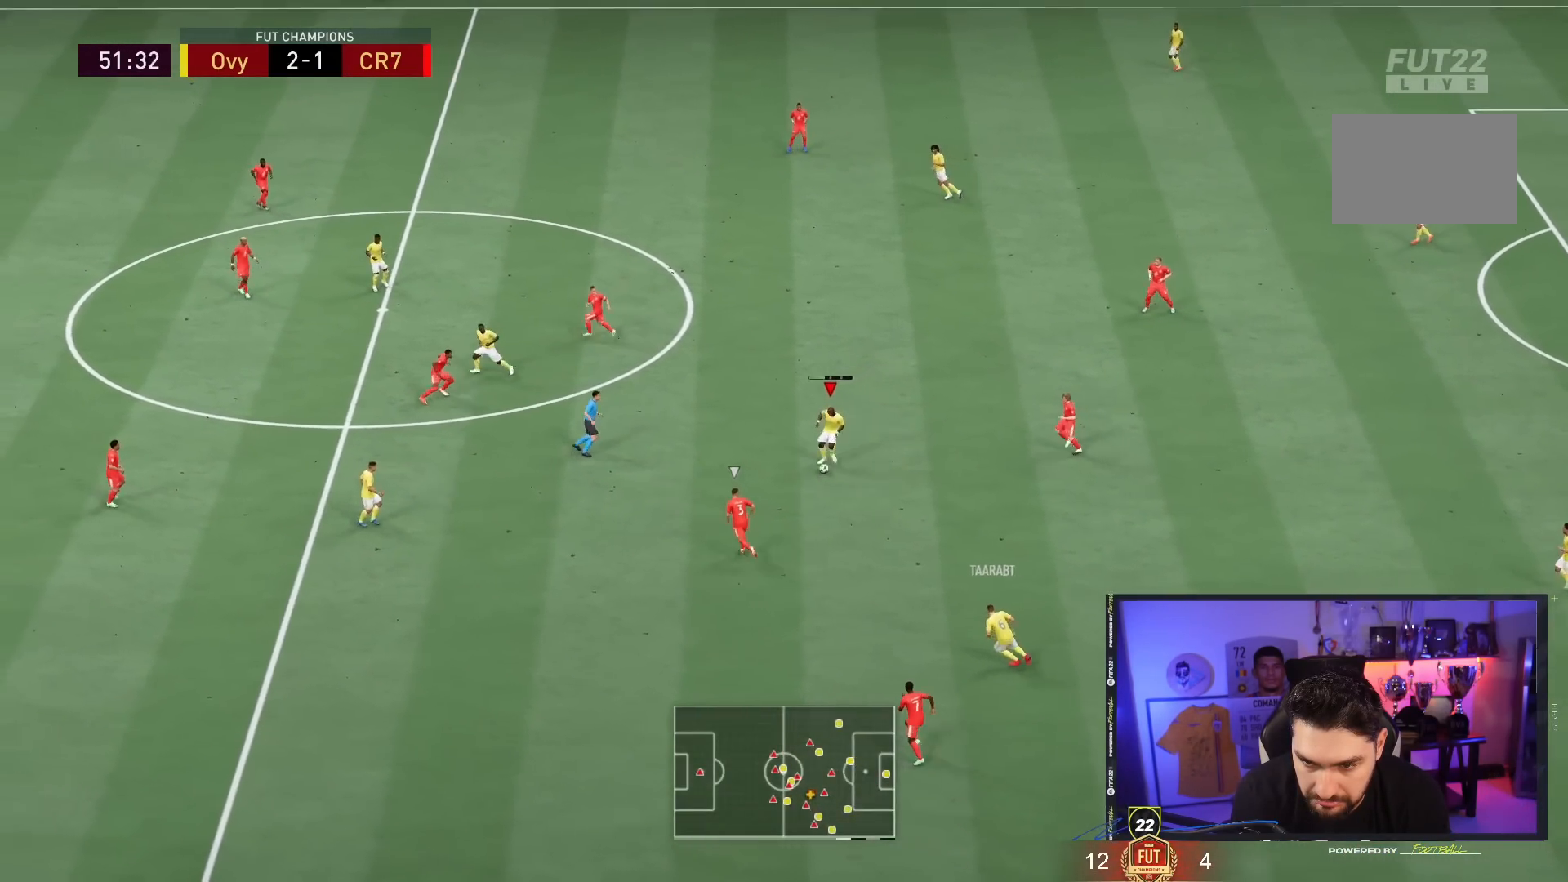
{"dt_ms": 500, "buttons": [], "left_stick": "left", "right_stick": "center", "events": [[300, "L1", "down"], [400, "L1", "up"]]}
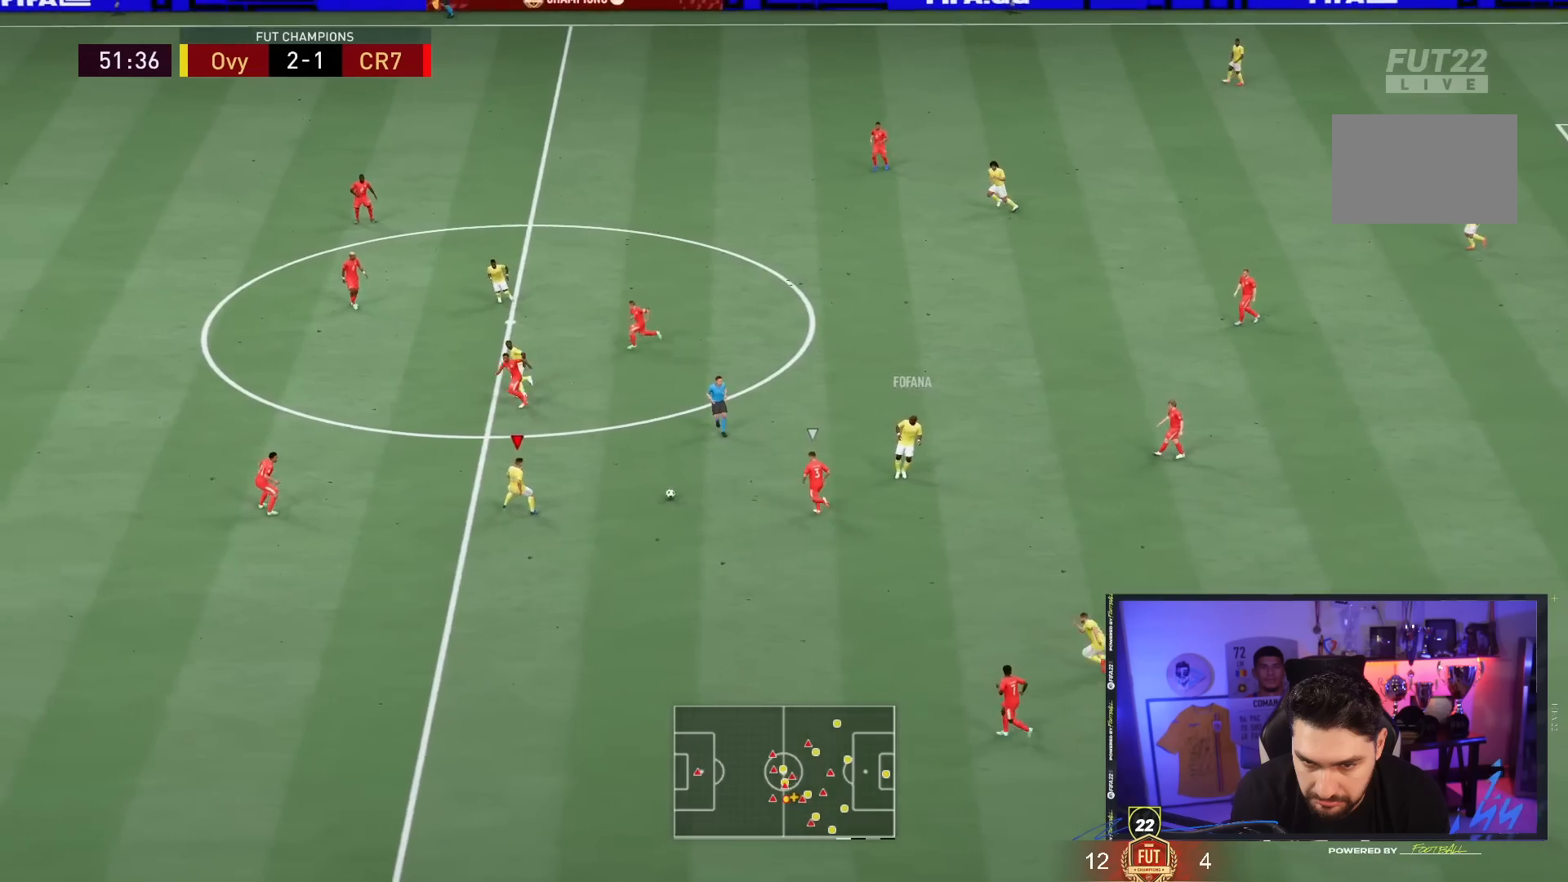
{"dt_ms": 500, "buttons": [], "left_stick": "down-left", "right_stick": "center", "events": [[167, "left_stick", "down-left"]]}
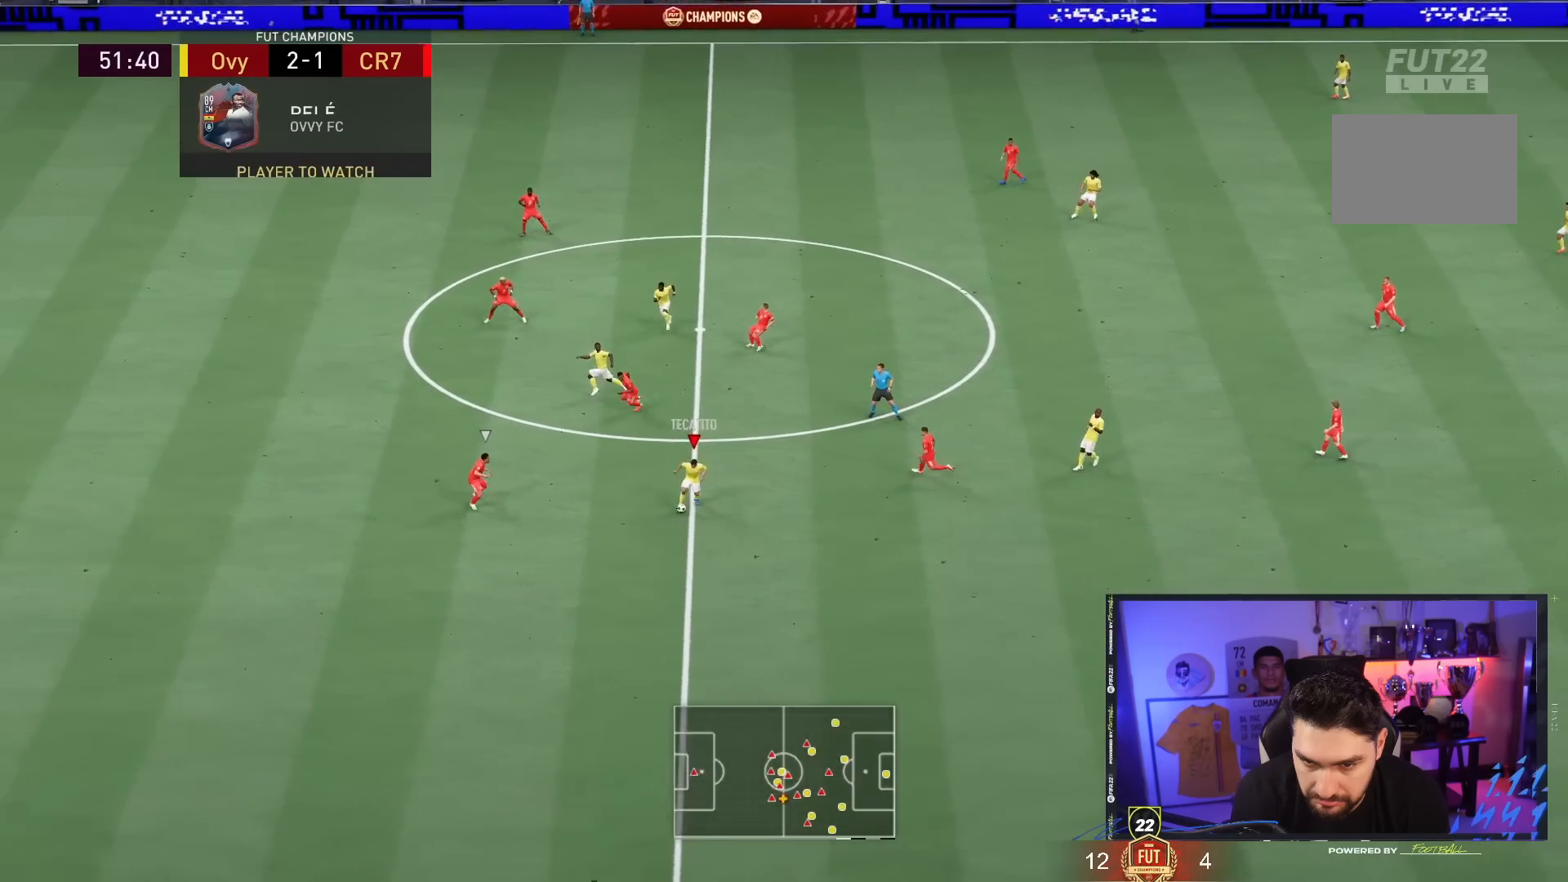
{"dt_ms": 500, "buttons": [], "left_stick": "center", "right_stick": "center", "events": [[67, "left_stick", "left"], [100, "TRIANGLE", "down"], [167, "left_stick", "center"], [333, "TRIANGLE", "up"]]}
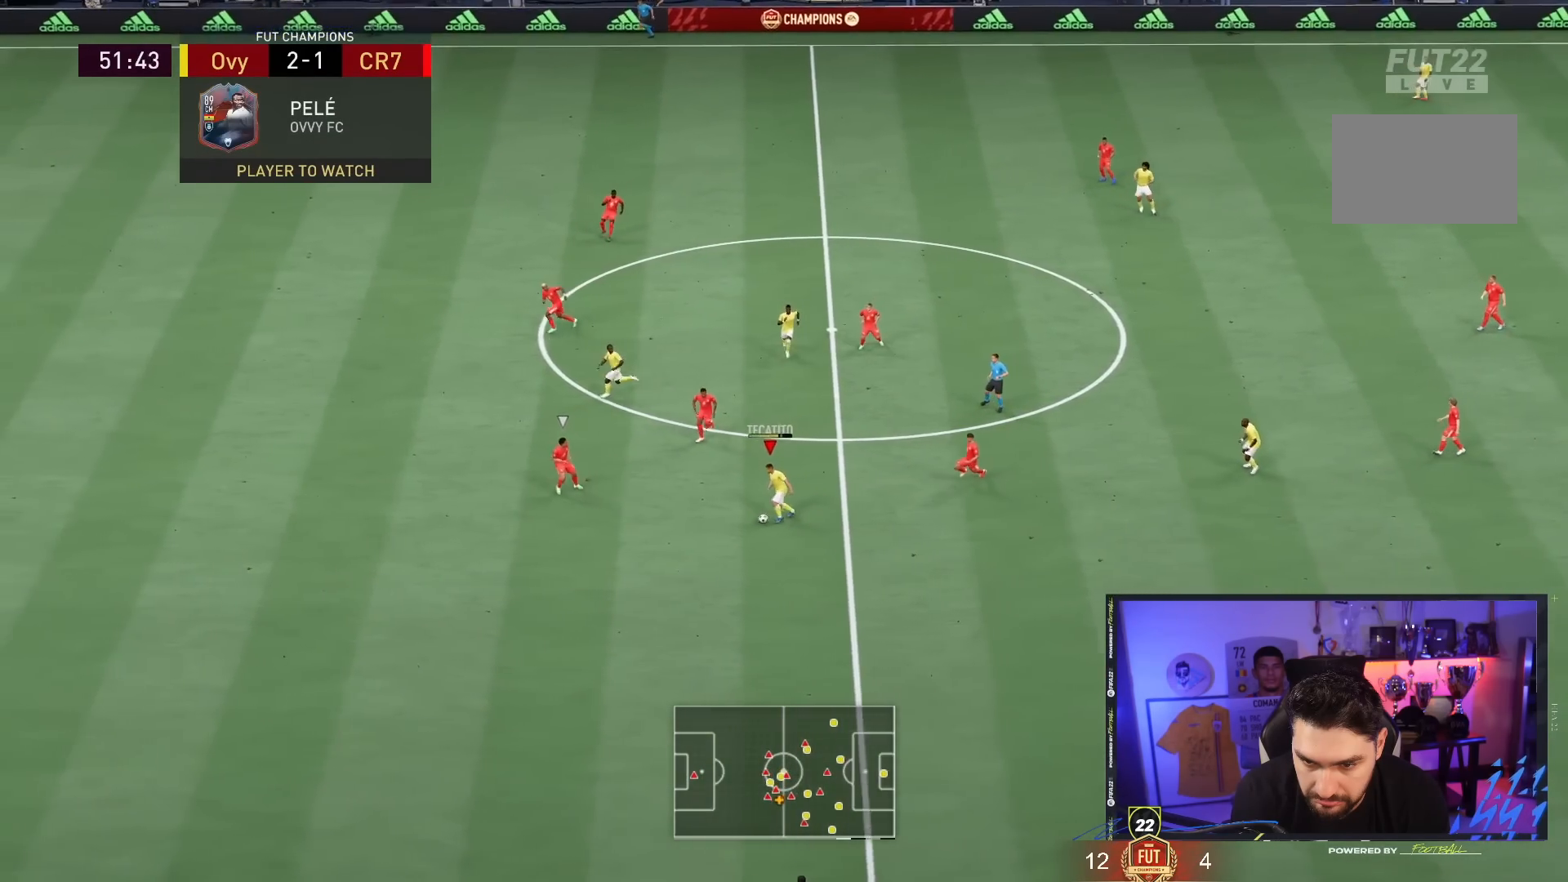
{"dt_ms": 500, "buttons": ["R2"], "left_stick": "center", "right_stick": "center", "events": [[333, "R2", "down"]]}
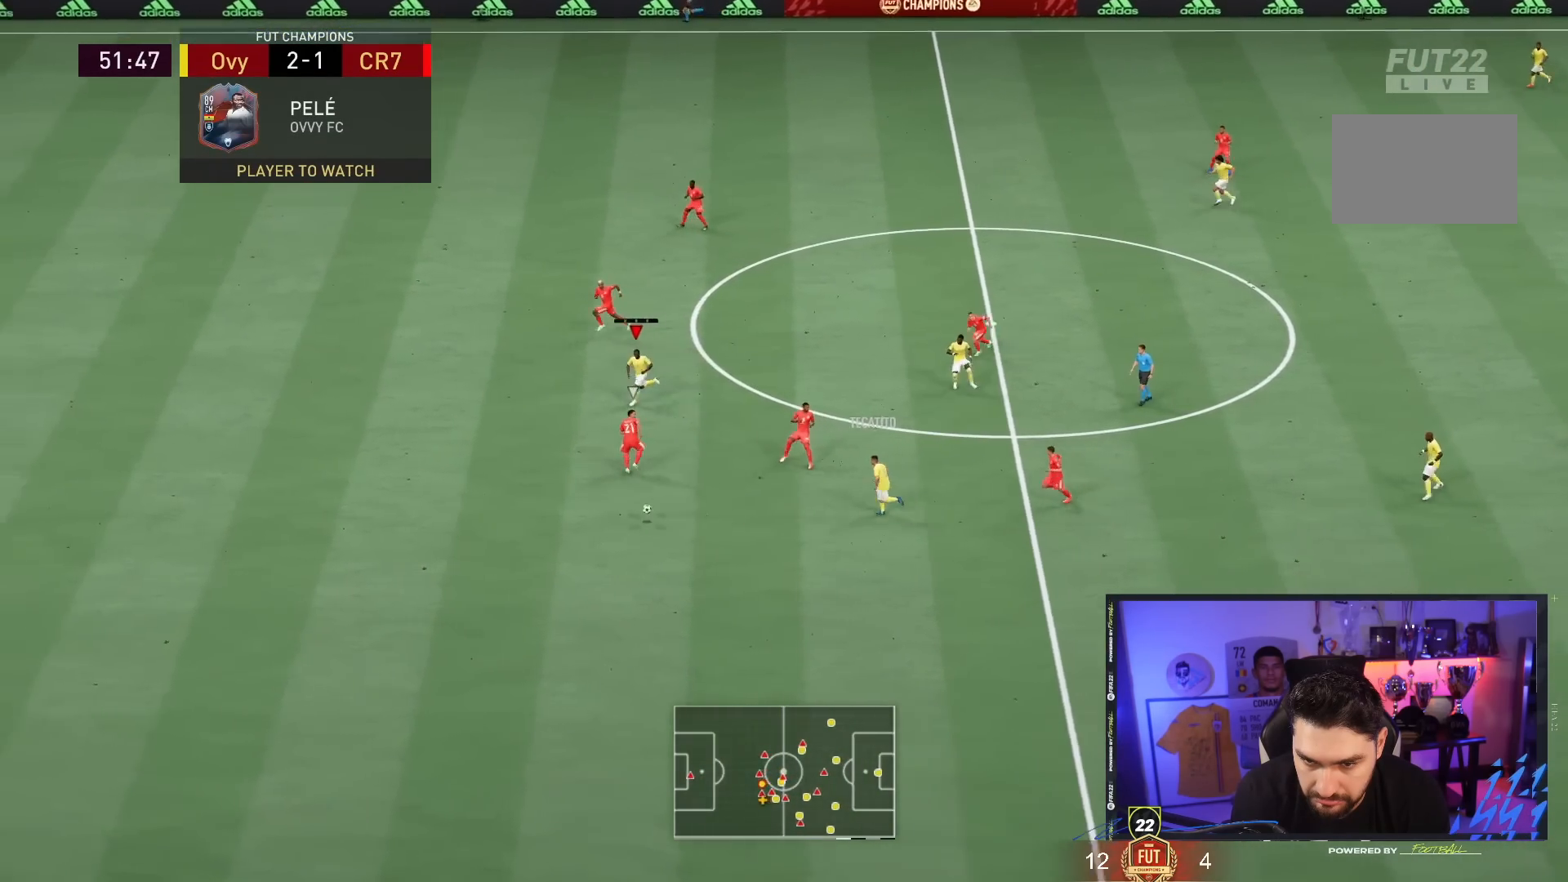
{"dt_ms": 500, "buttons": ["R2"], "left_stick": "center", "right_stick": "center", "events": []}
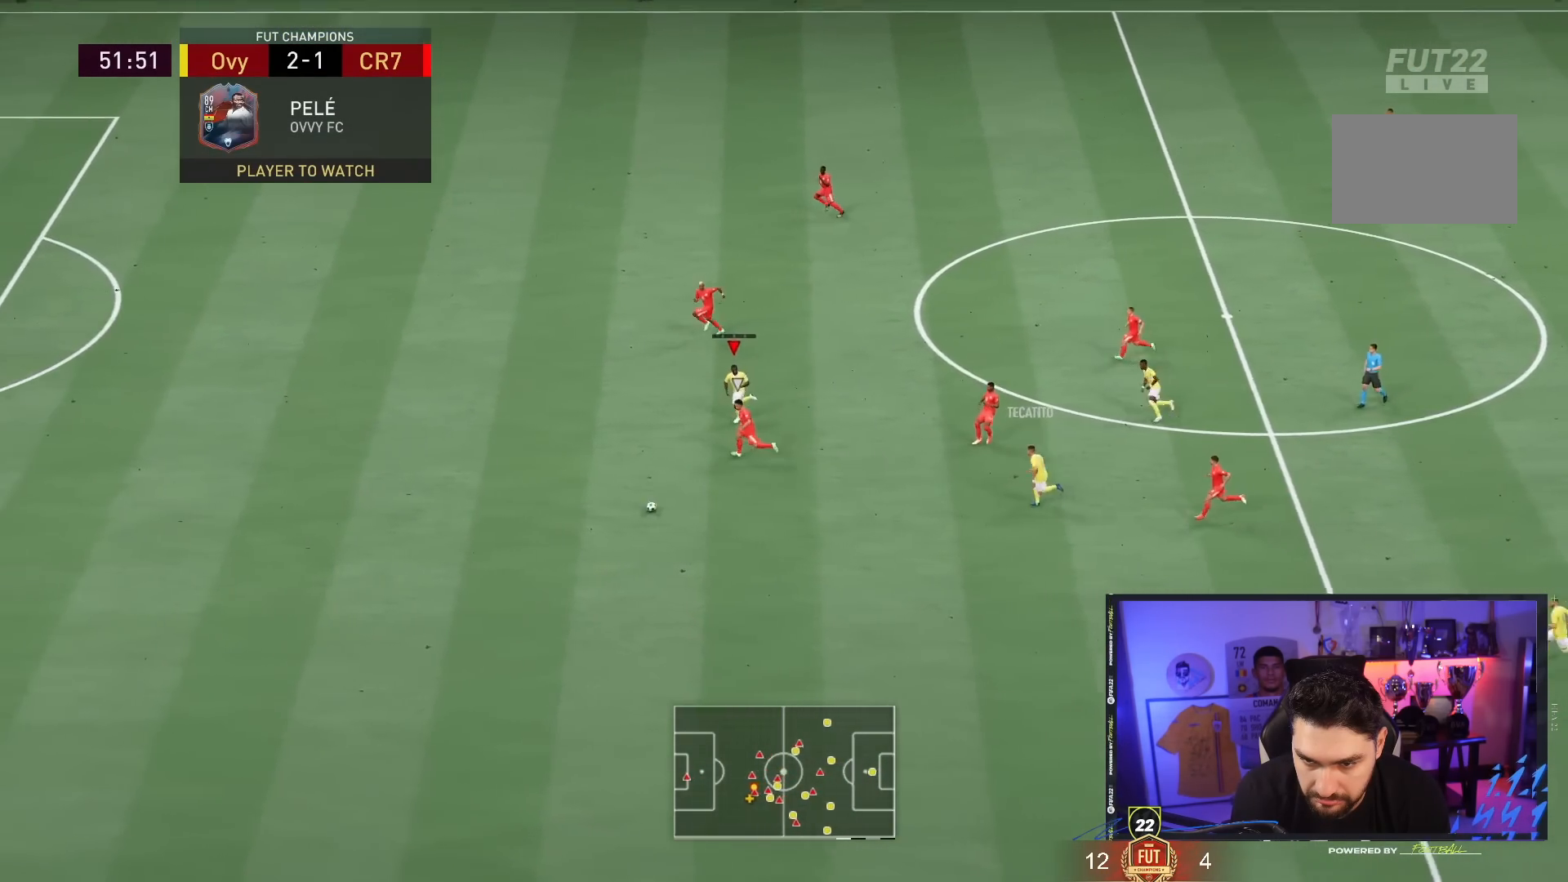
{"dt_ms": 500, "buttons": ["R2"], "left_stick": "center", "right_stick": "center", "events": []}
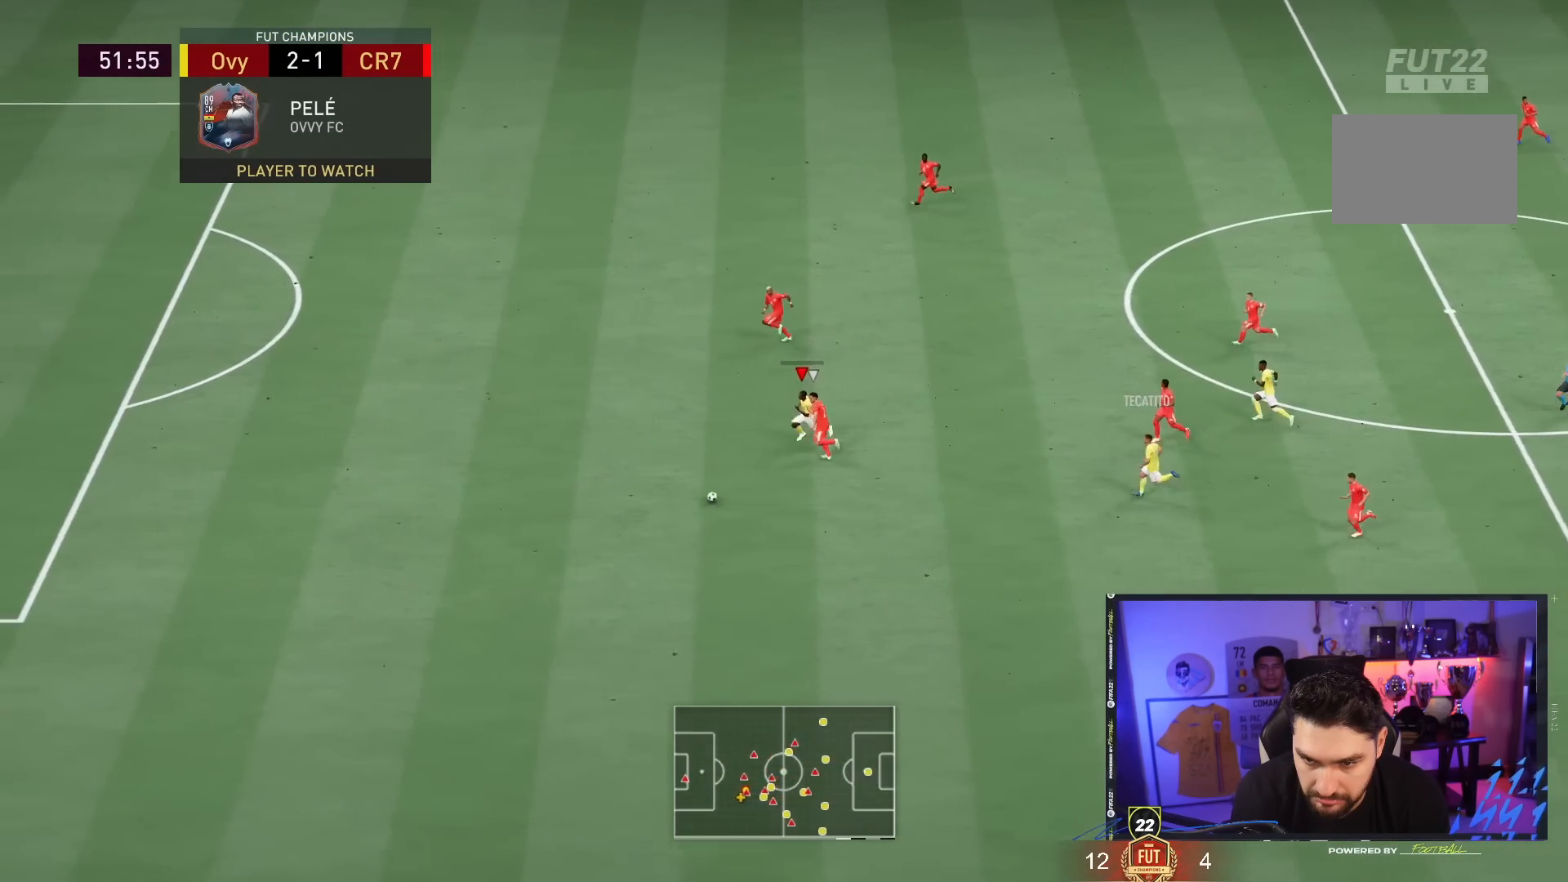
{"dt_ms": 500, "buttons": ["R2"], "left_stick": "center", "right_stick": "left", "events": [[83, "right_stick", "left"]]}
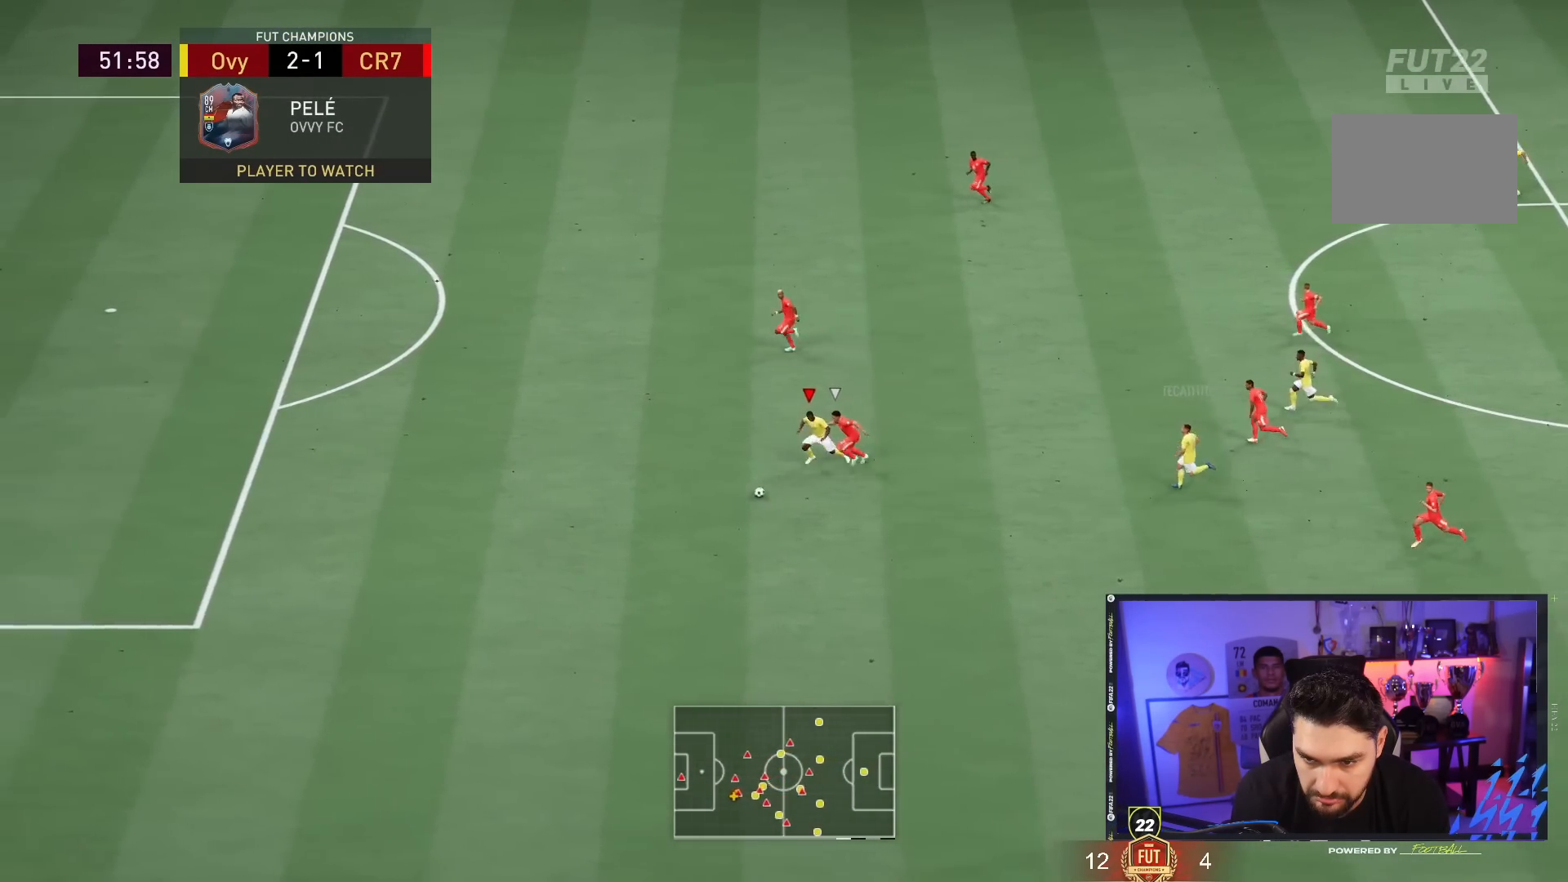
{"dt_ms": 500, "buttons": ["R2"], "left_stick": "center", "right_stick": "left", "events": []}
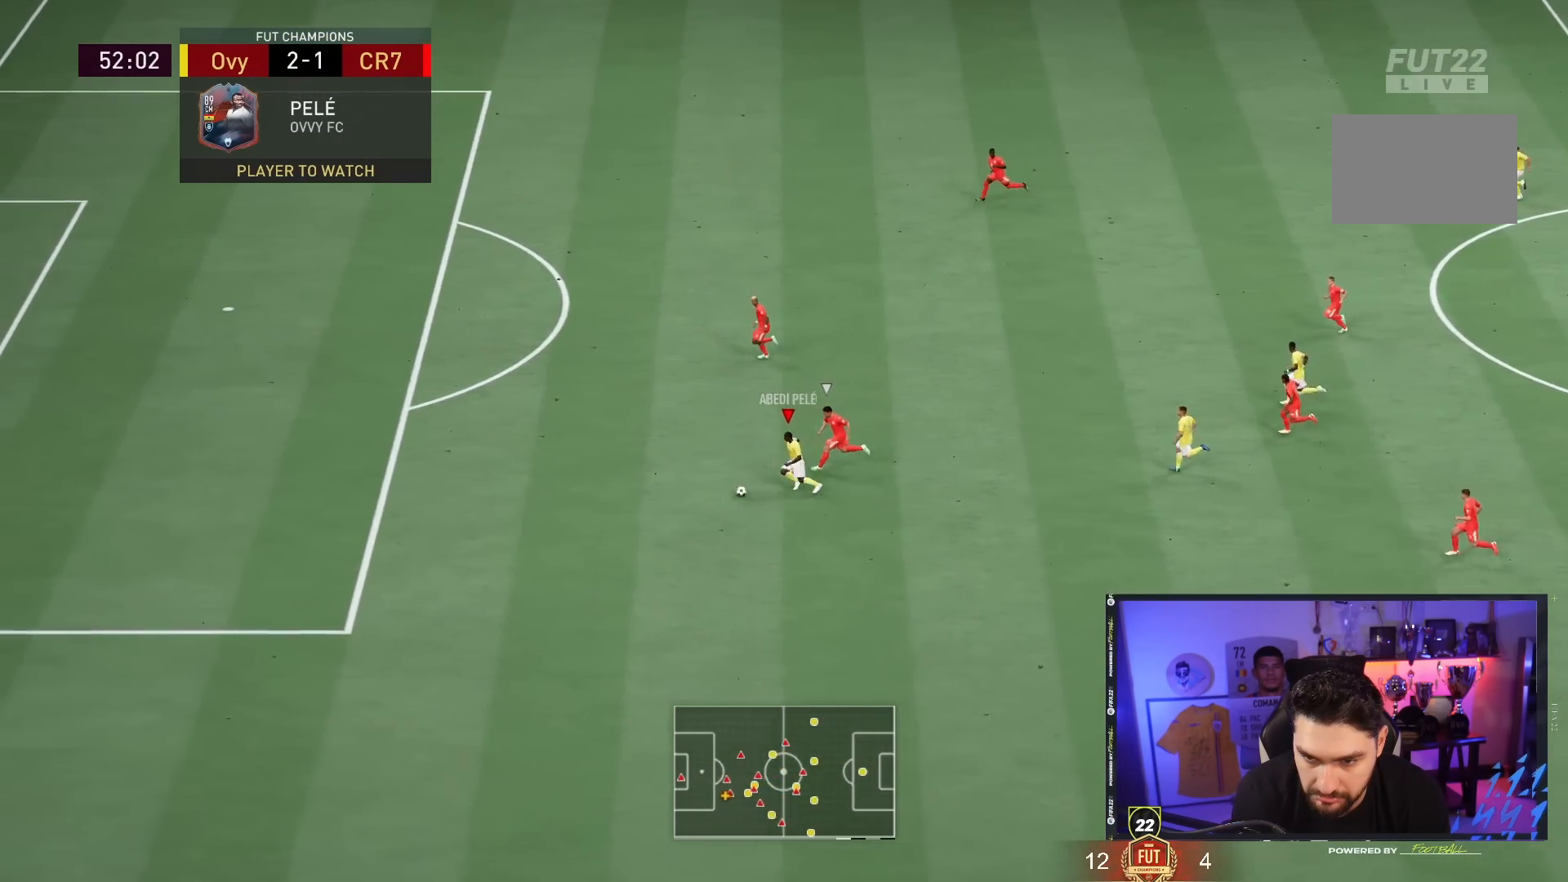
{"dt_ms": 500, "buttons": ["R2"], "left_stick": "center", "right_stick": "center", "events": [[167, "right_stick", "center"]]}
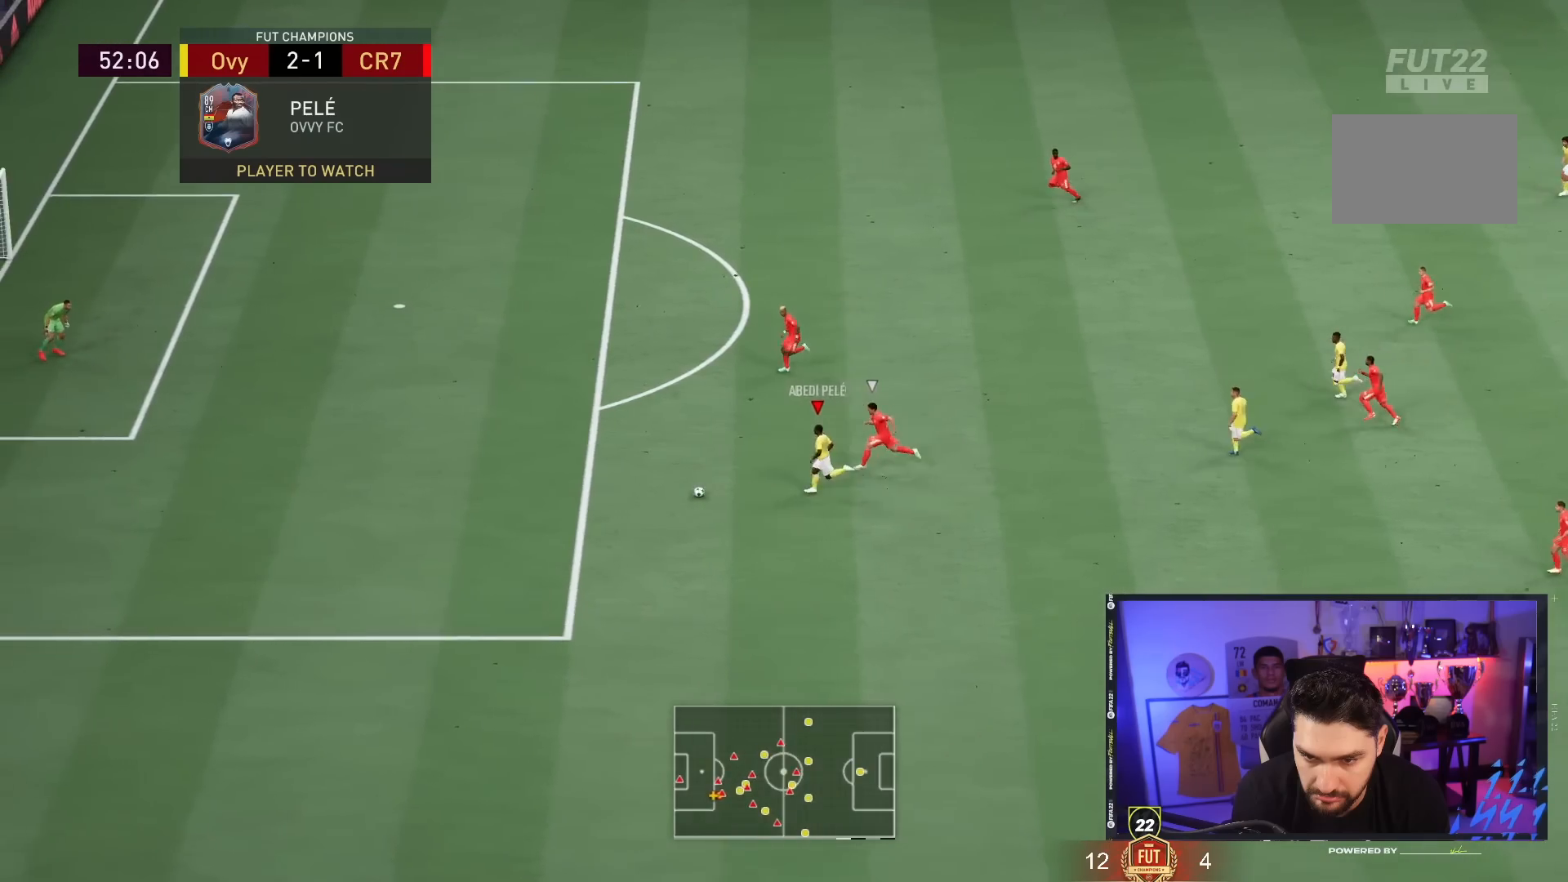
{"dt_ms": 1000, "buttons": ["R2"], "left_stick": "center", "right_stick": "center"}
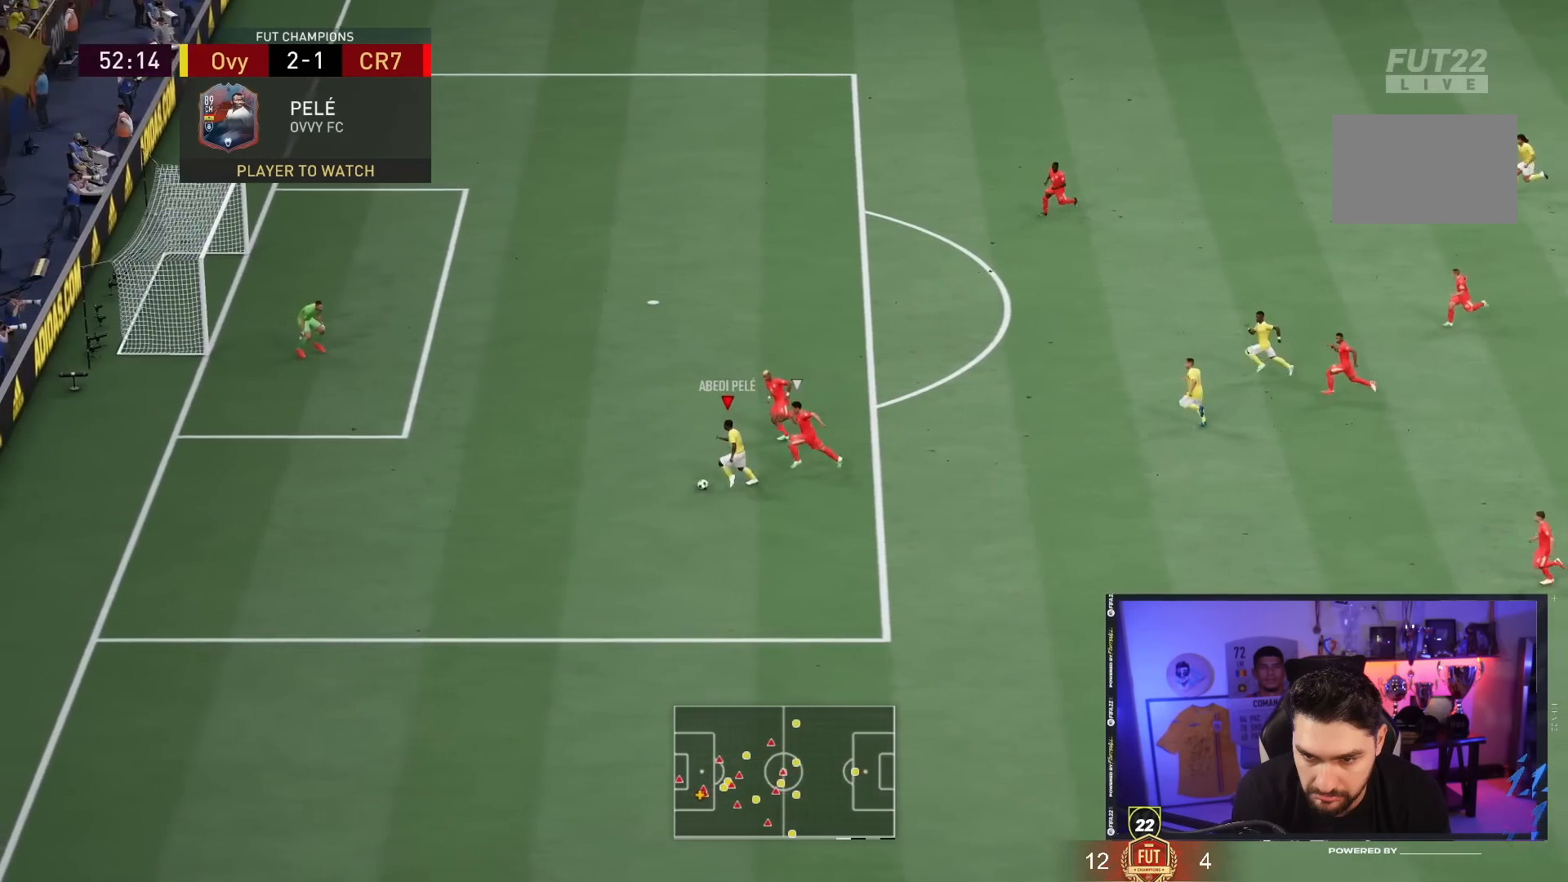
{"dt_ms": 500, "buttons": ["R2"], "left_stick": "center", "right_stick": "center", "events": []}
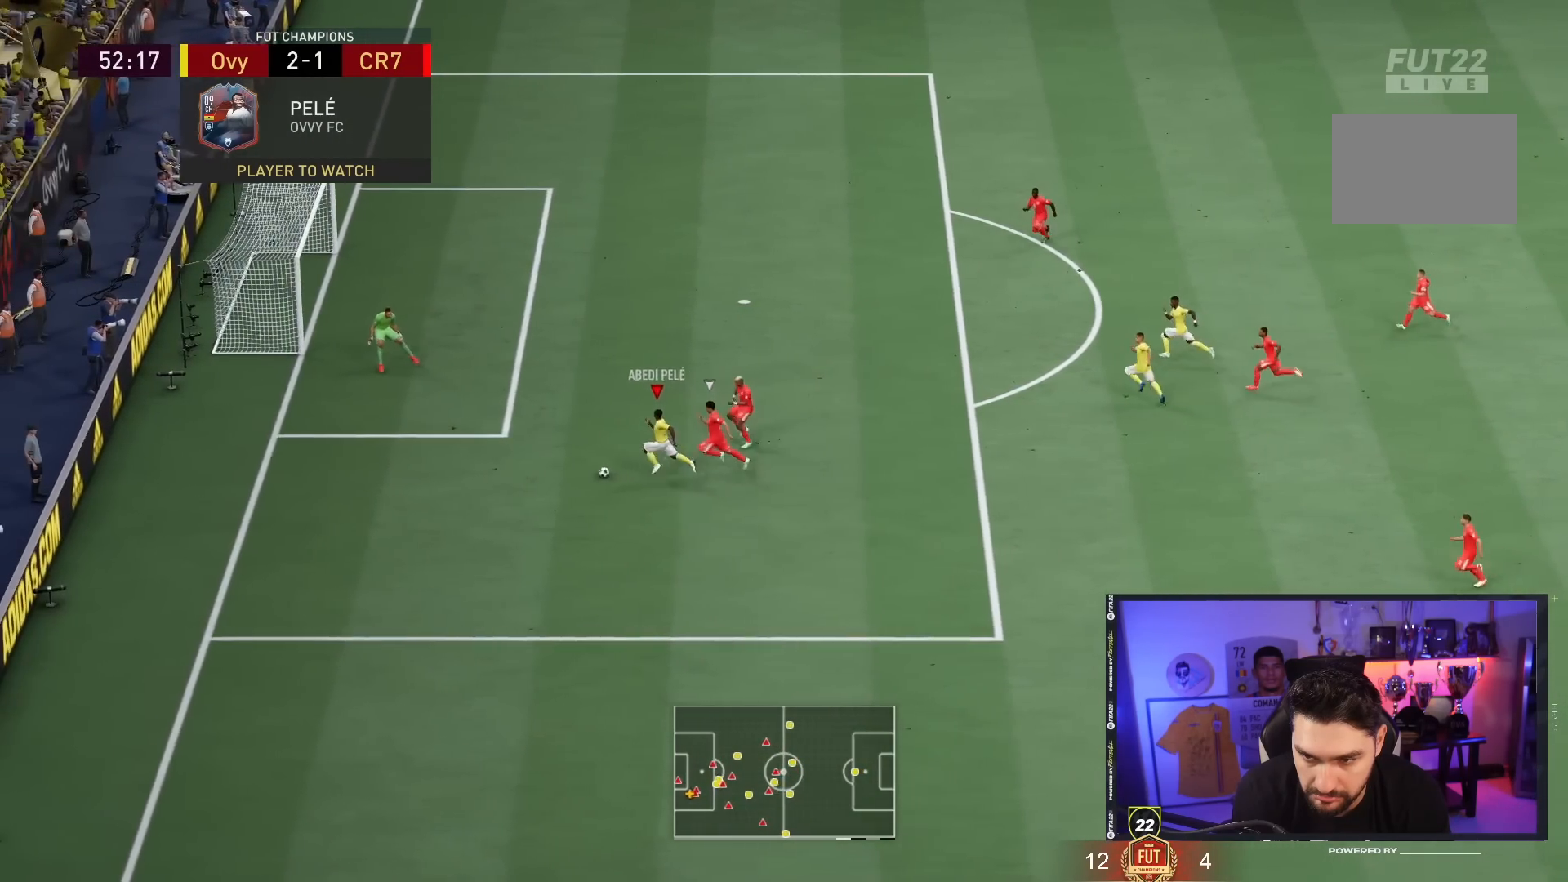
{"dt_ms": 500, "buttons": [], "left_stick": "up", "right_stick": "center", "events": [[67, "R2", "up"], [133, "left_stick", "up-left"], [267, "CROSS", "down"], [333, "left_stick", "up"], [367, "CROSS", "up"], [400, "CROSS", "down"], [500, "CROSS", "up"]]}
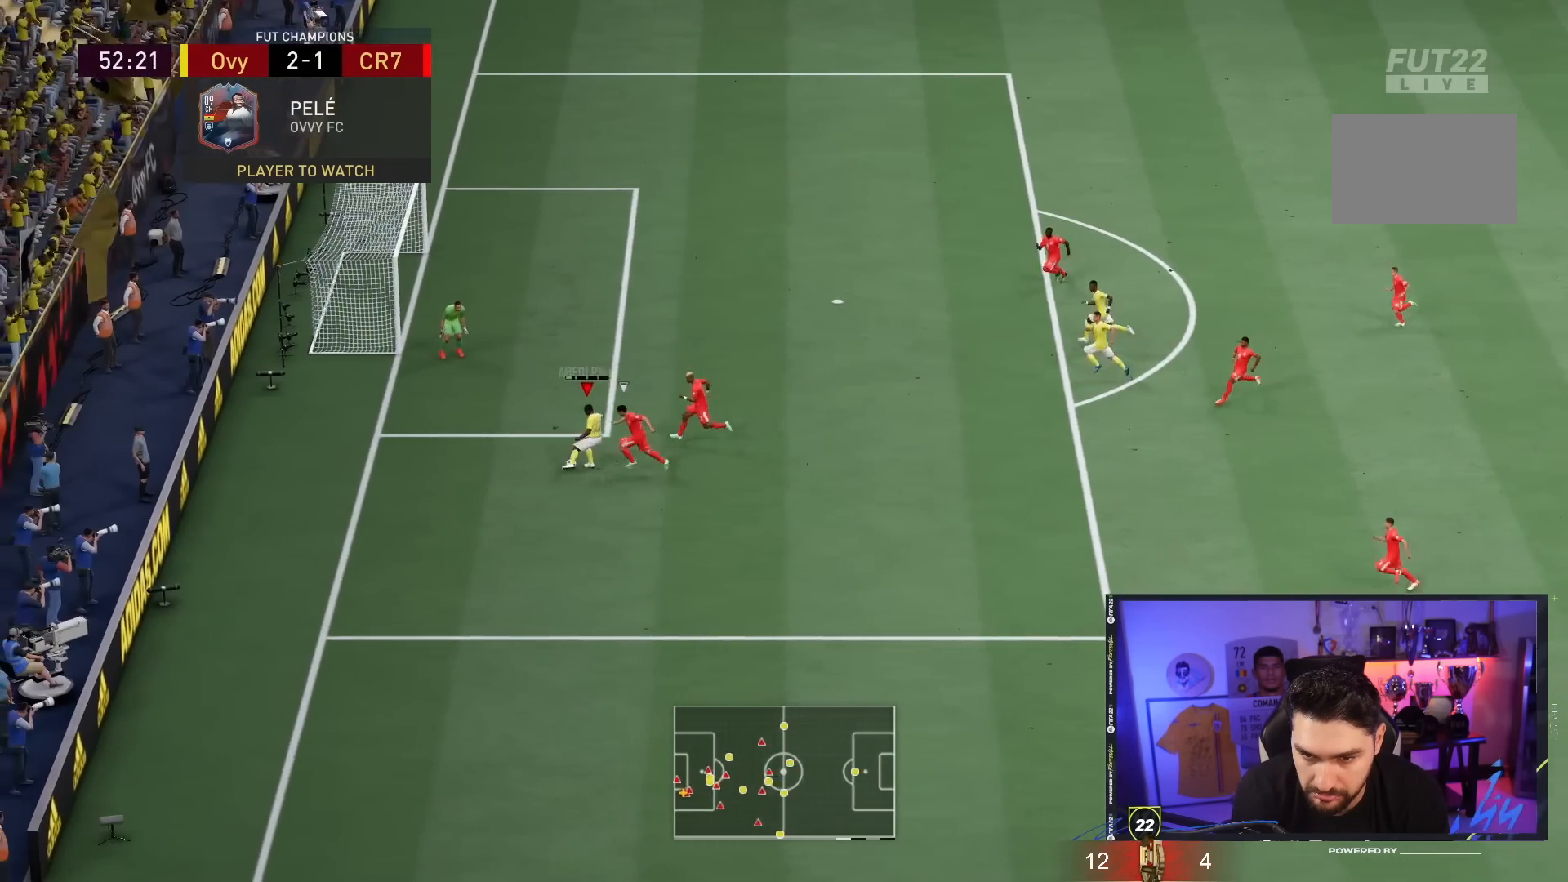
{"dt_ms": 500, "buttons": [], "left_stick": "up-left", "right_stick": "center", "events": [[367, "left_stick", "up-left"]]}
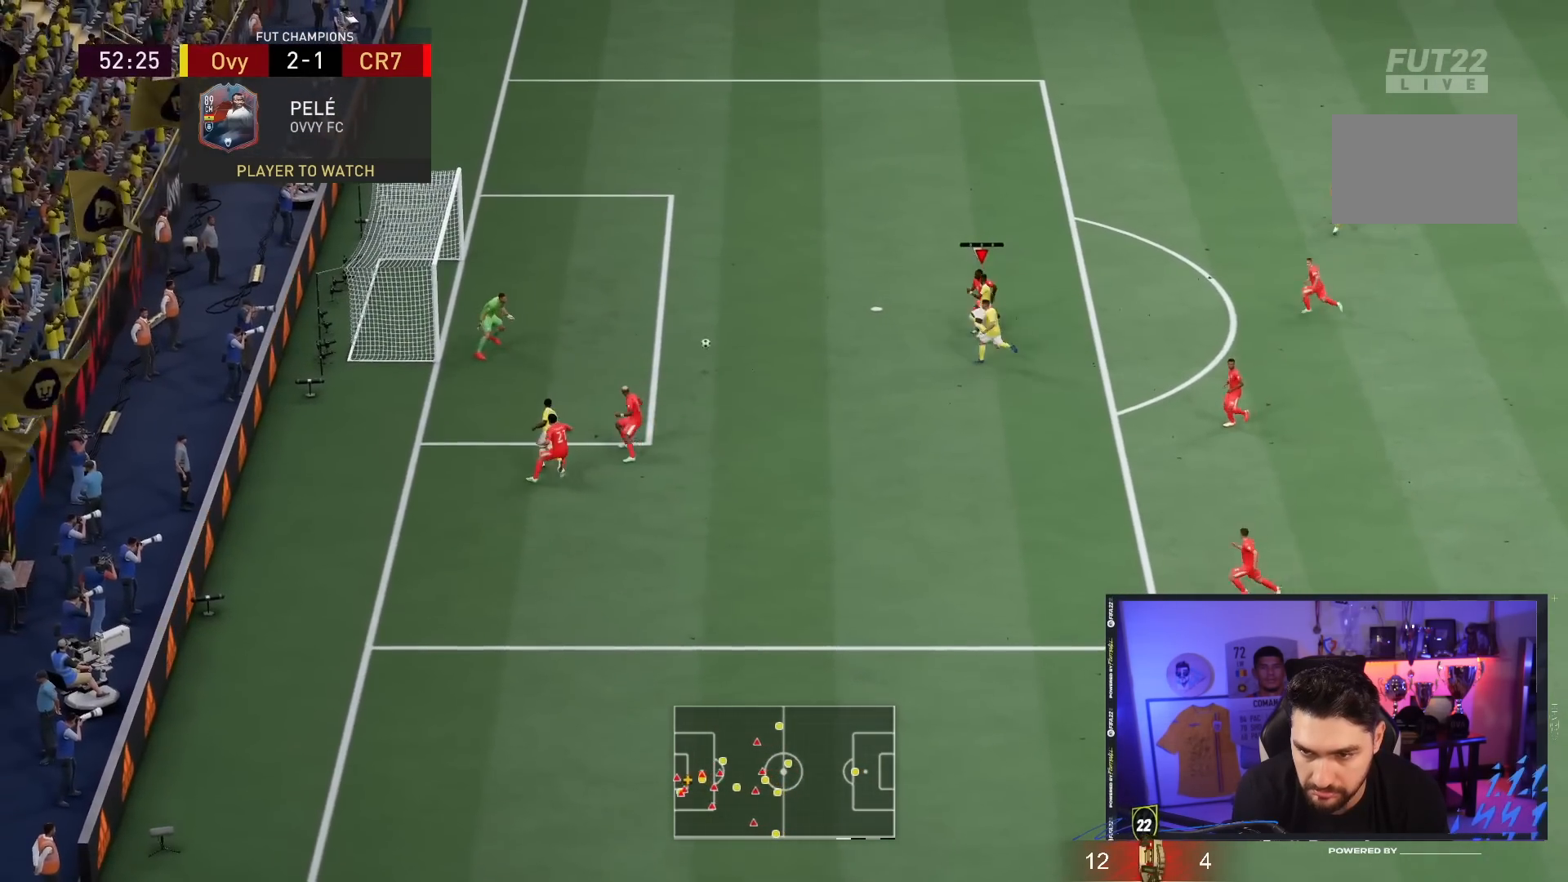
{"dt_ms": 500, "buttons": [], "left_stick": "up-left", "right_stick": "center"}
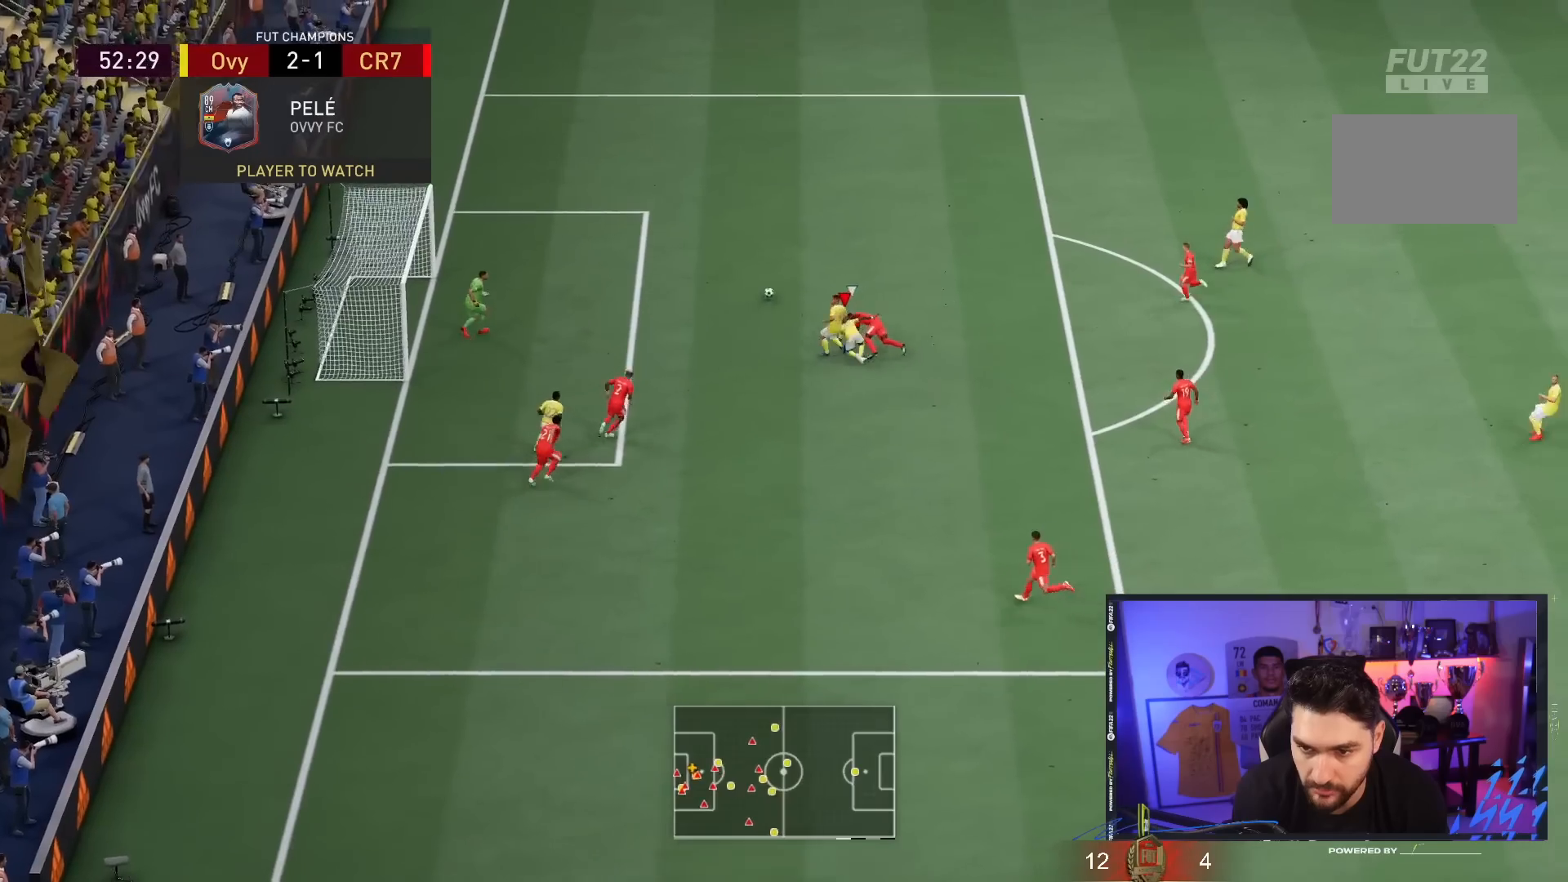
{"dt_ms": 500, "buttons": [], "left_stick": "up-left", "right_stick": "center", "events": []}
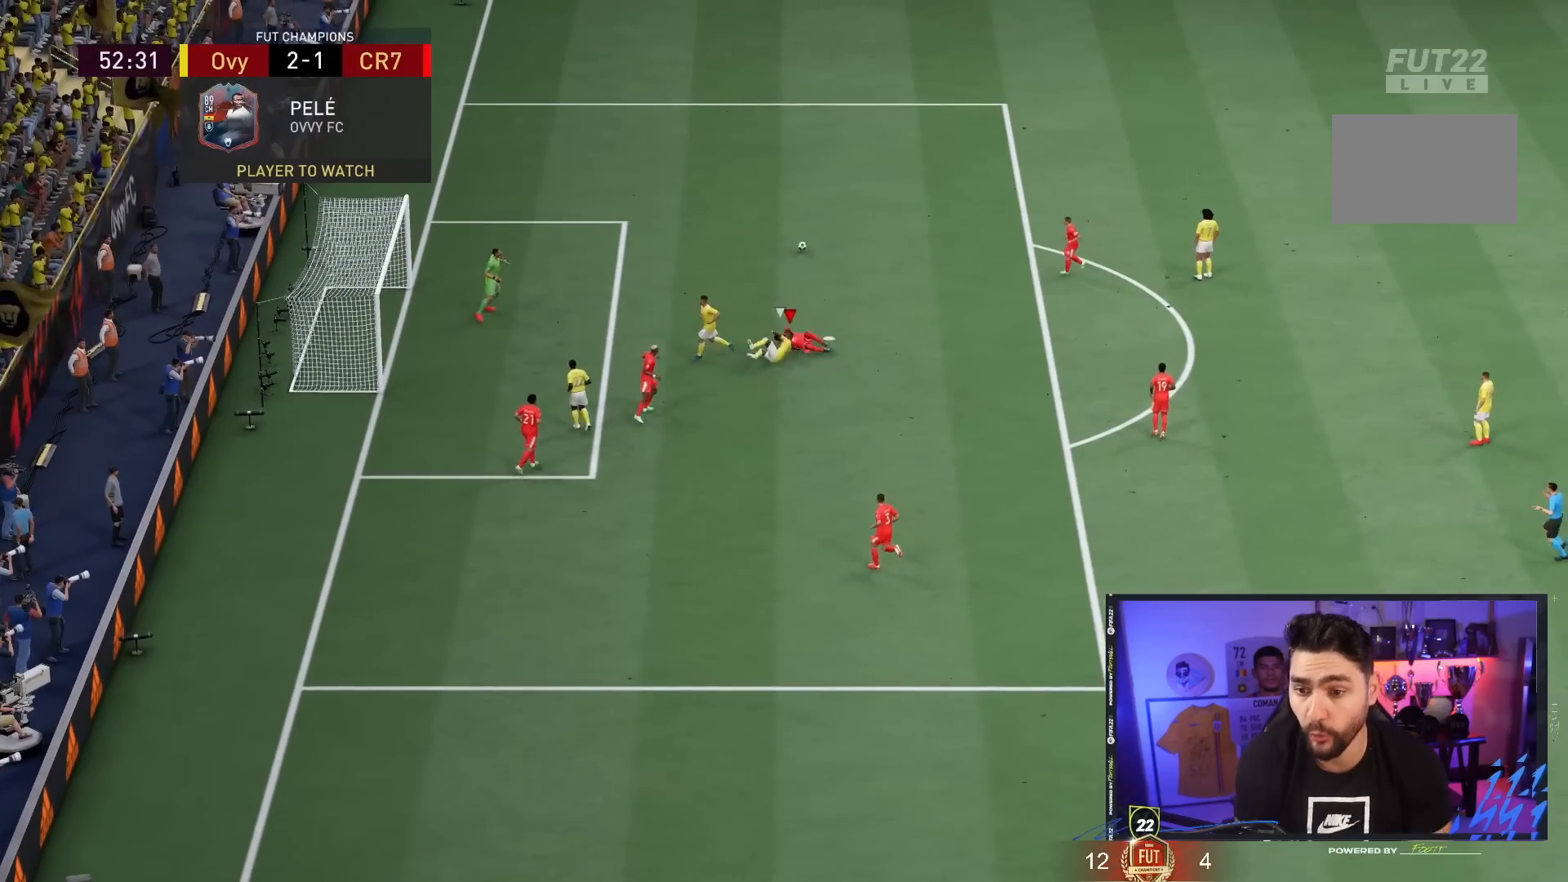
{"dt_ms": 500, "buttons": [], "left_stick": "center", "right_stick": "center", "events": [[433, "left_stick", "center"]]}
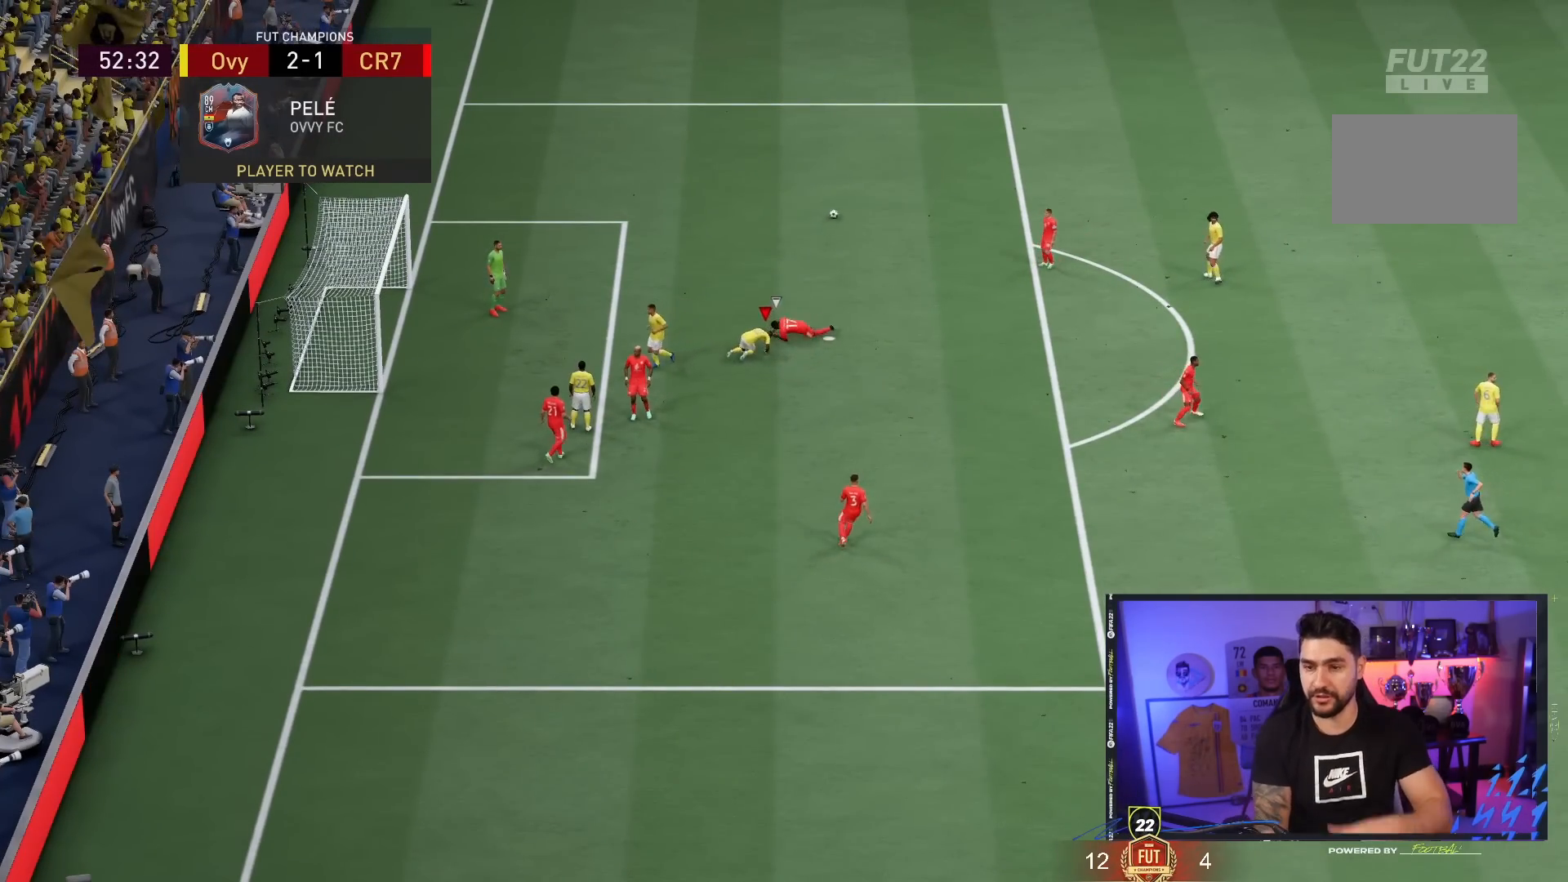
{"dt_ms": 500, "buttons": [], "left_stick": "center", "right_stick": "center", "events": []}